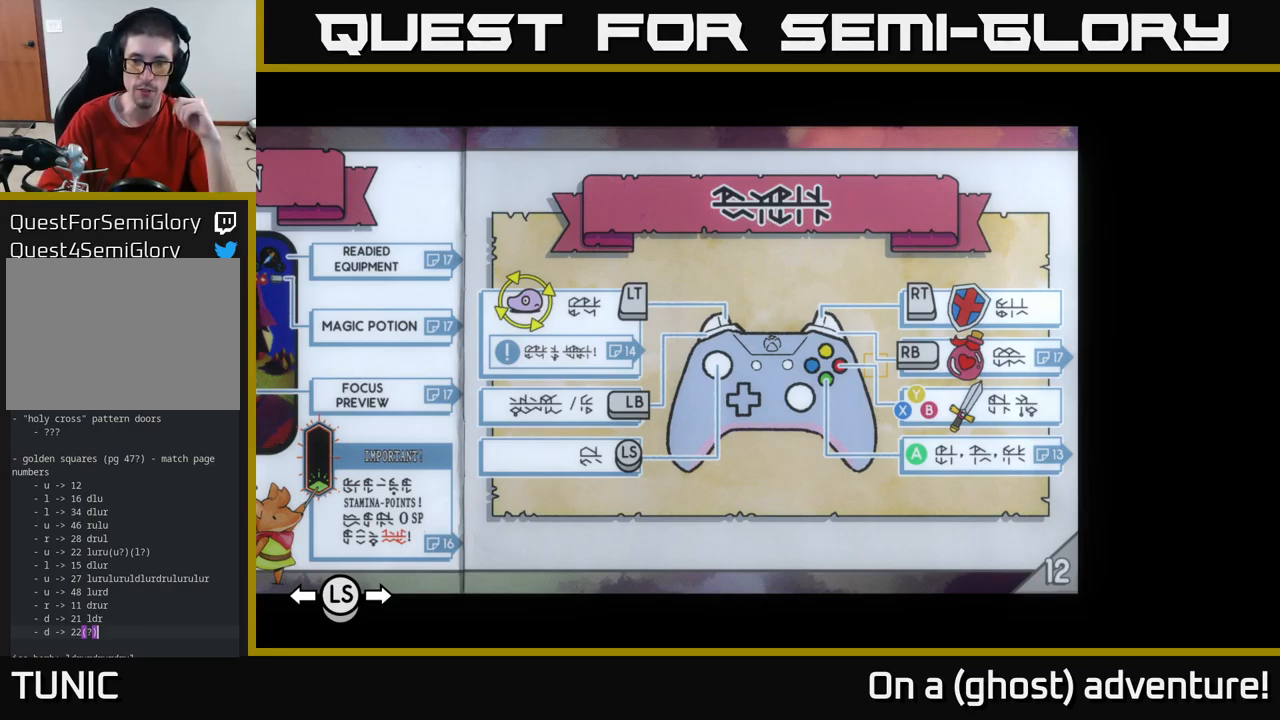
Gameplay with a controller (Xbox layout); each line is a JSON object with the inputs held at the frame after it (dt_ms = milliseconds from this image to that frame). "events" lists button and stick changes between this image and that frame as [ms after this image, input, new state], when the widget could be followed in between.
{"dt_ms": 500, "buttons": ["R1"], "left_stick": "center", "right_stick": "center", "events": [[316, "R1", "down"]]}
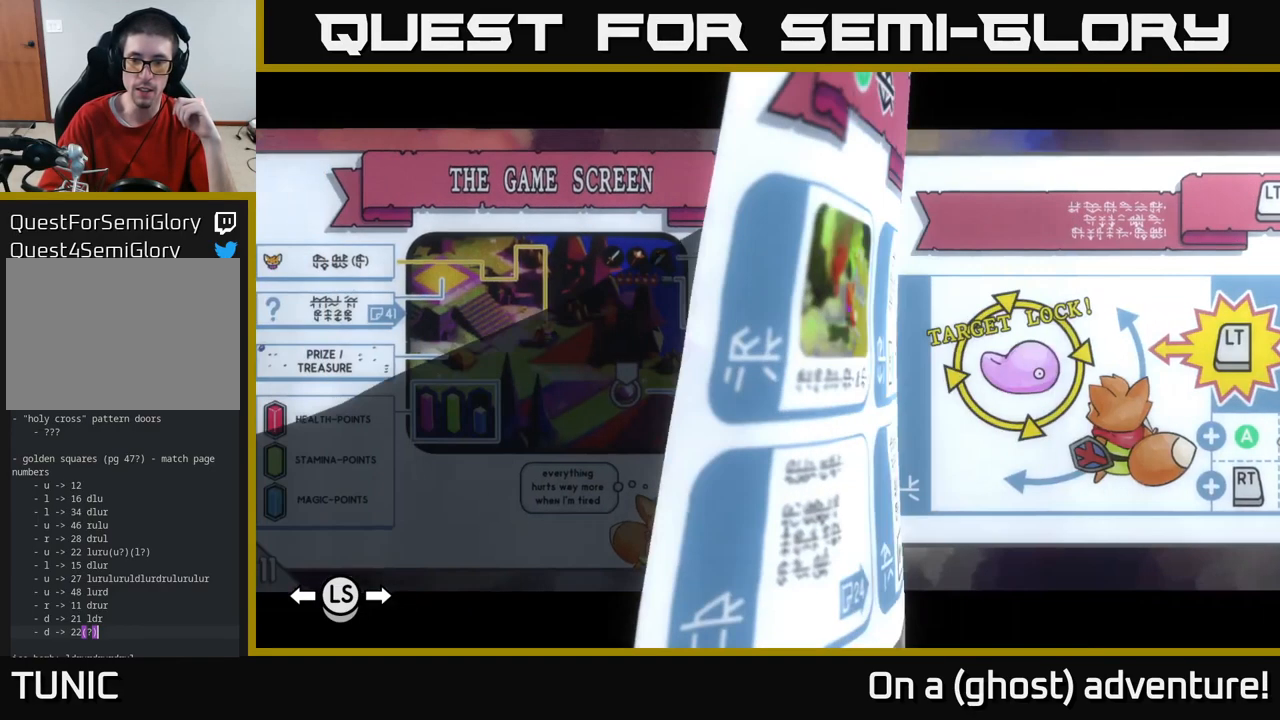
{"dt_ms": 500, "buttons": ["R1"], "left_stick": "center", "right_stick": "center", "events": []}
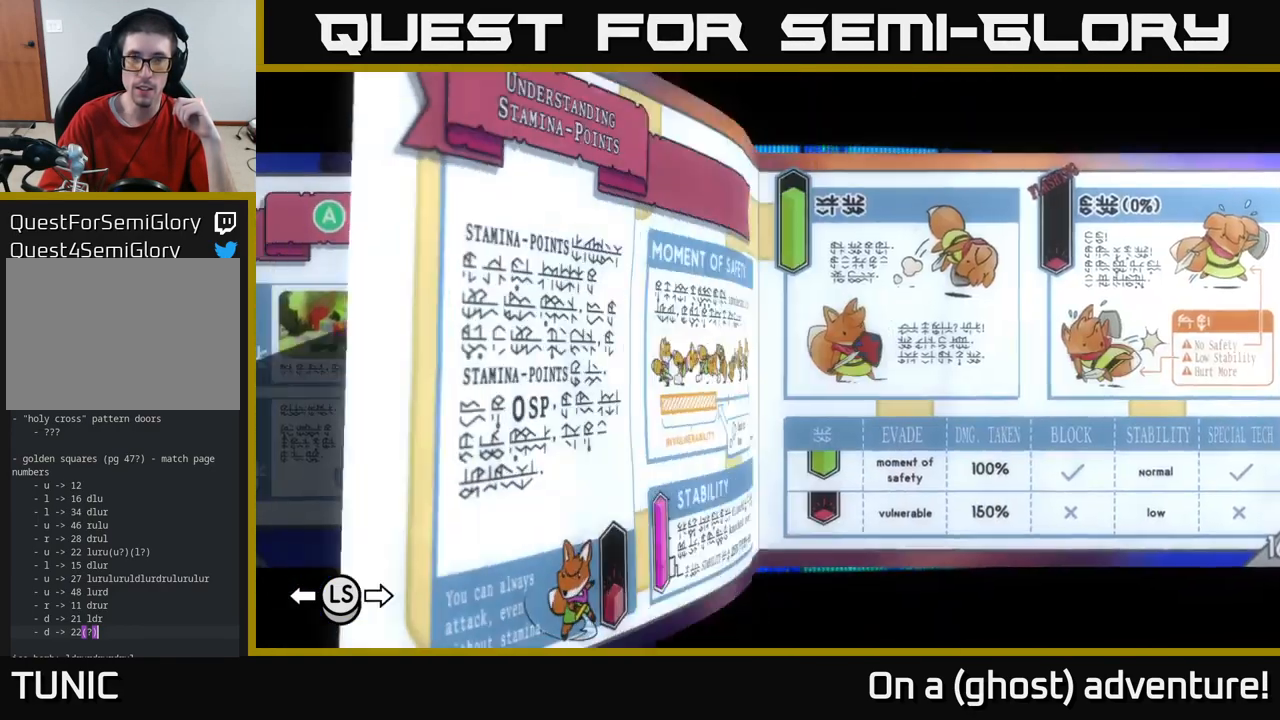
{"dt_ms": 500, "buttons": ["R1"], "left_stick": "center", "right_stick": "center", "events": []}
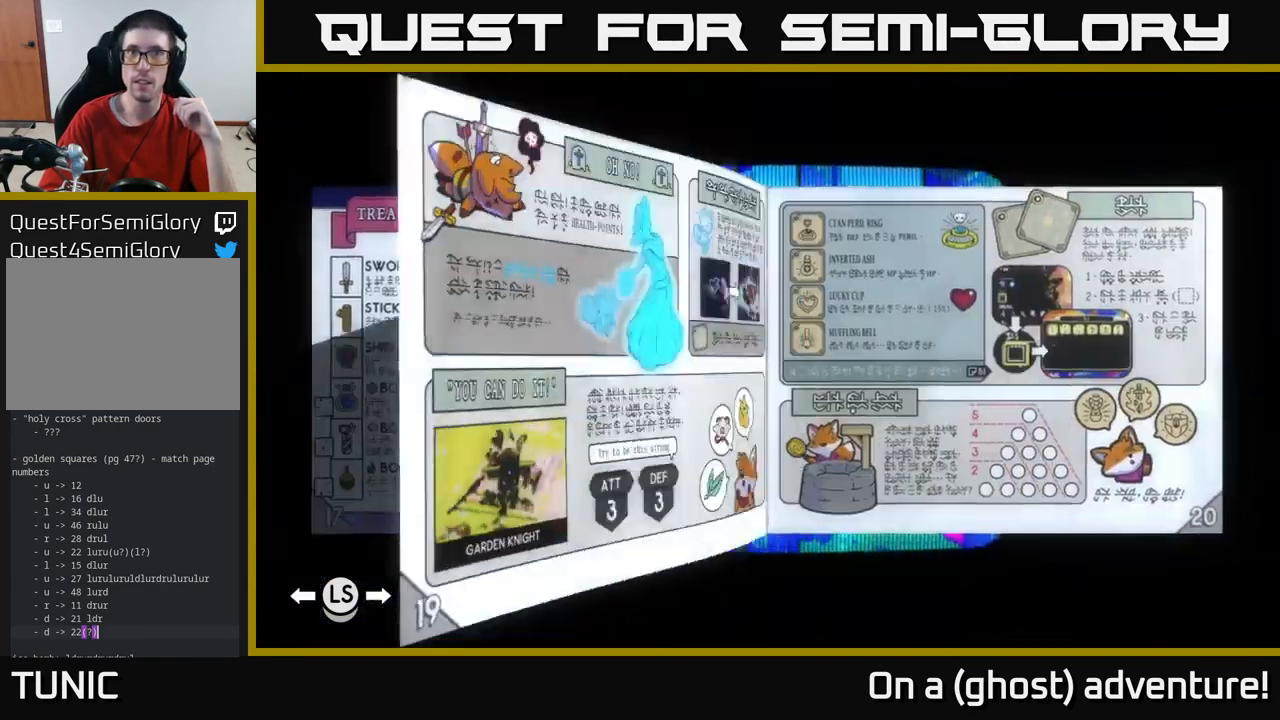
{"dt_ms": 500, "buttons": ["R1"], "left_stick": "center", "right_stick": "center", "events": []}
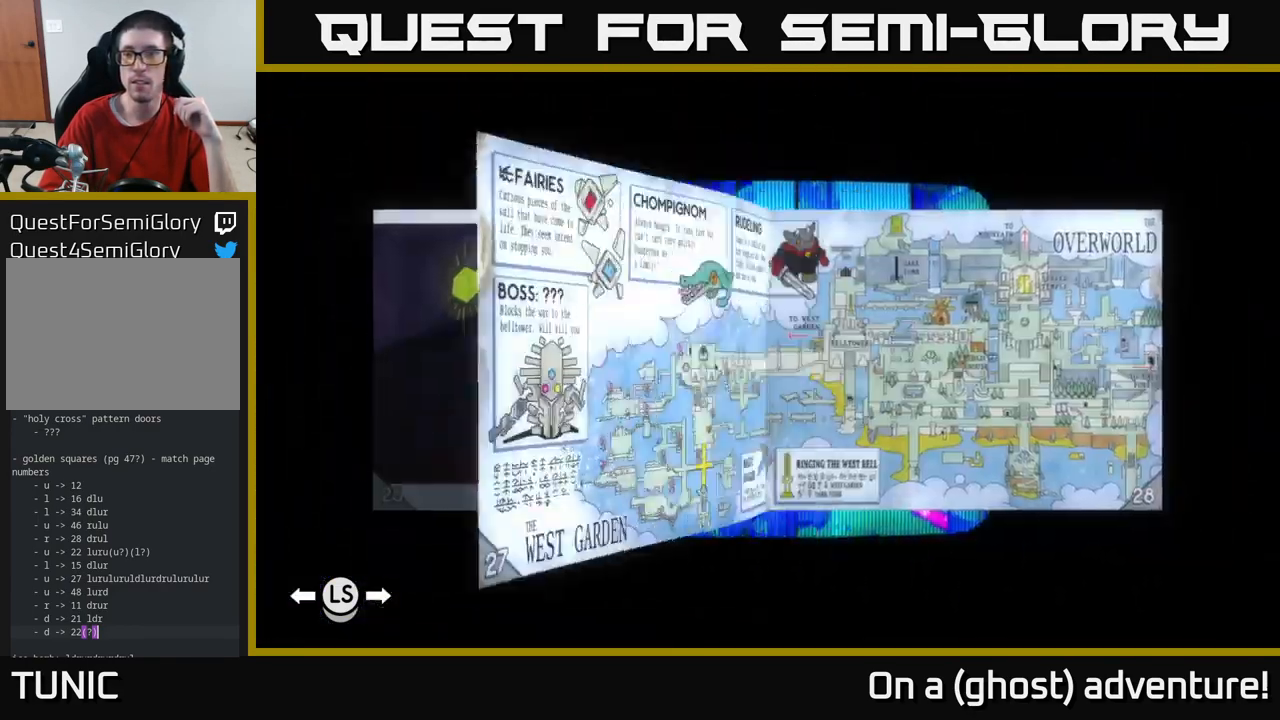
{"dt_ms": 500, "buttons": ["R1"], "left_stick": "center", "right_stick": "center", "events": []}
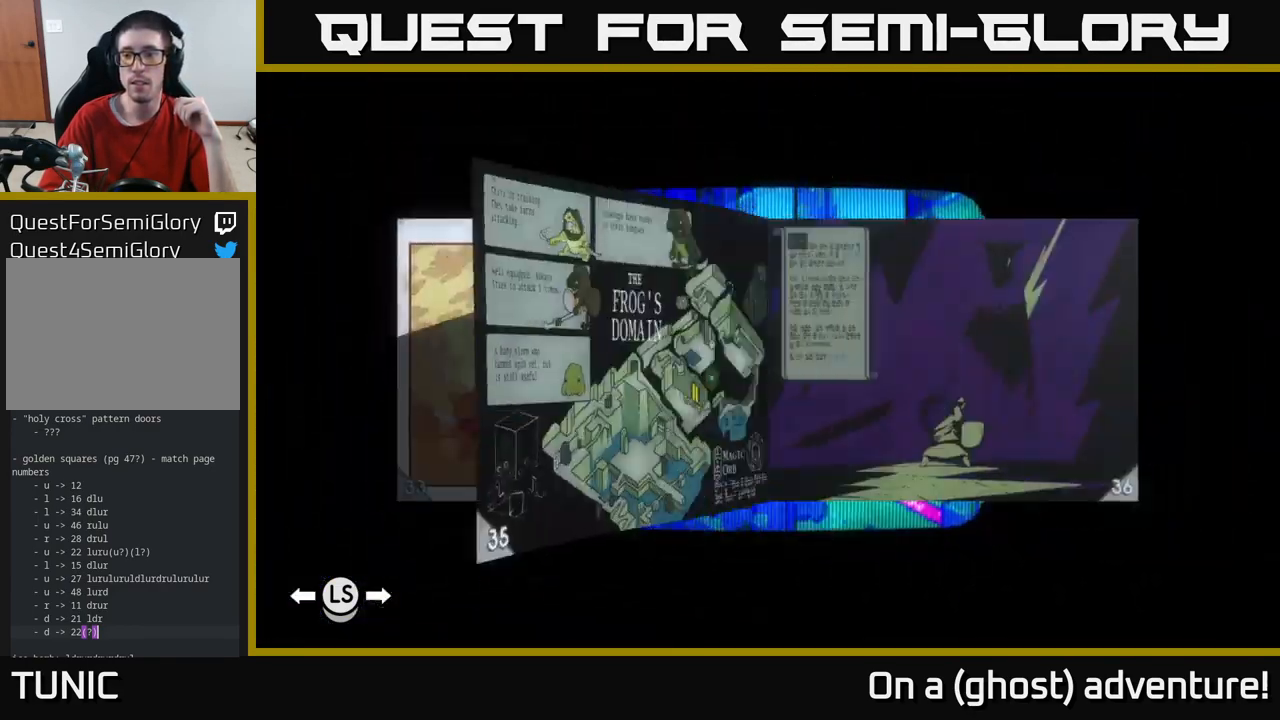
{"dt_ms": 500, "buttons": ["L1"], "left_stick": "center", "right_stick": "center", "events": [[50, "R1", "up"], [483, "L1", "down"]]}
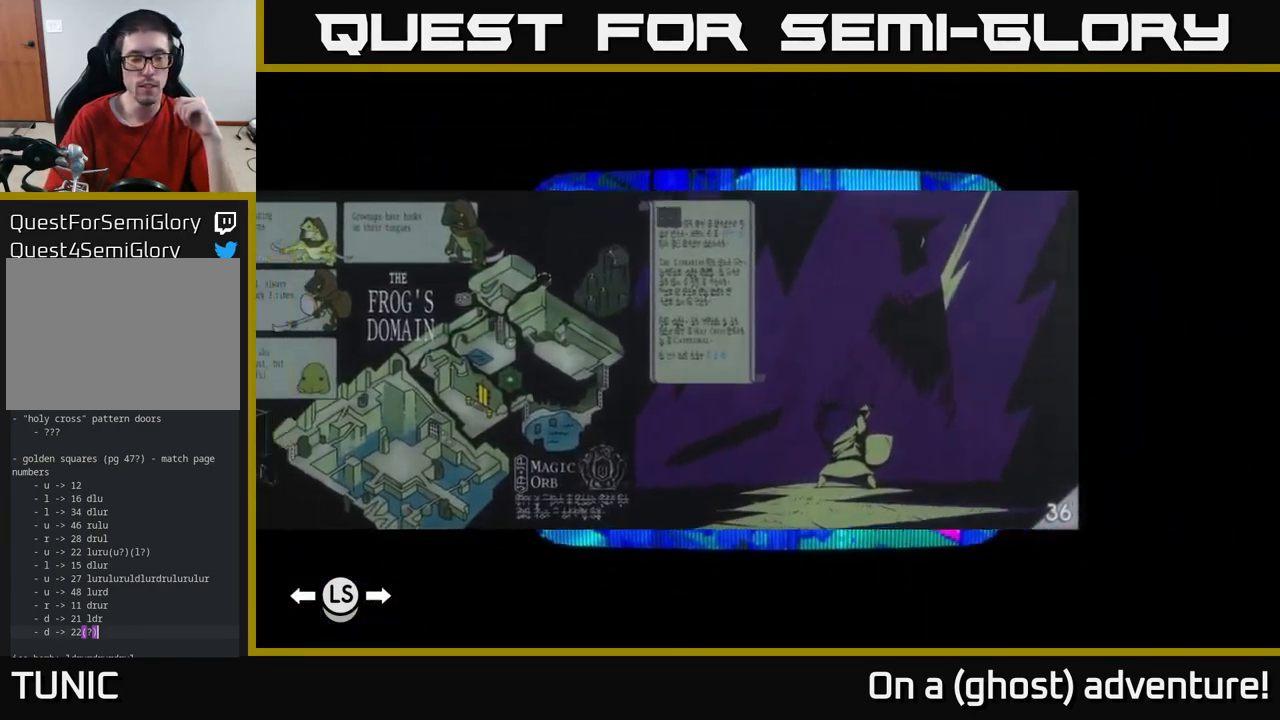
{"dt_ms": 500, "buttons": ["L1"], "left_stick": "center", "right_stick": "center", "events": []}
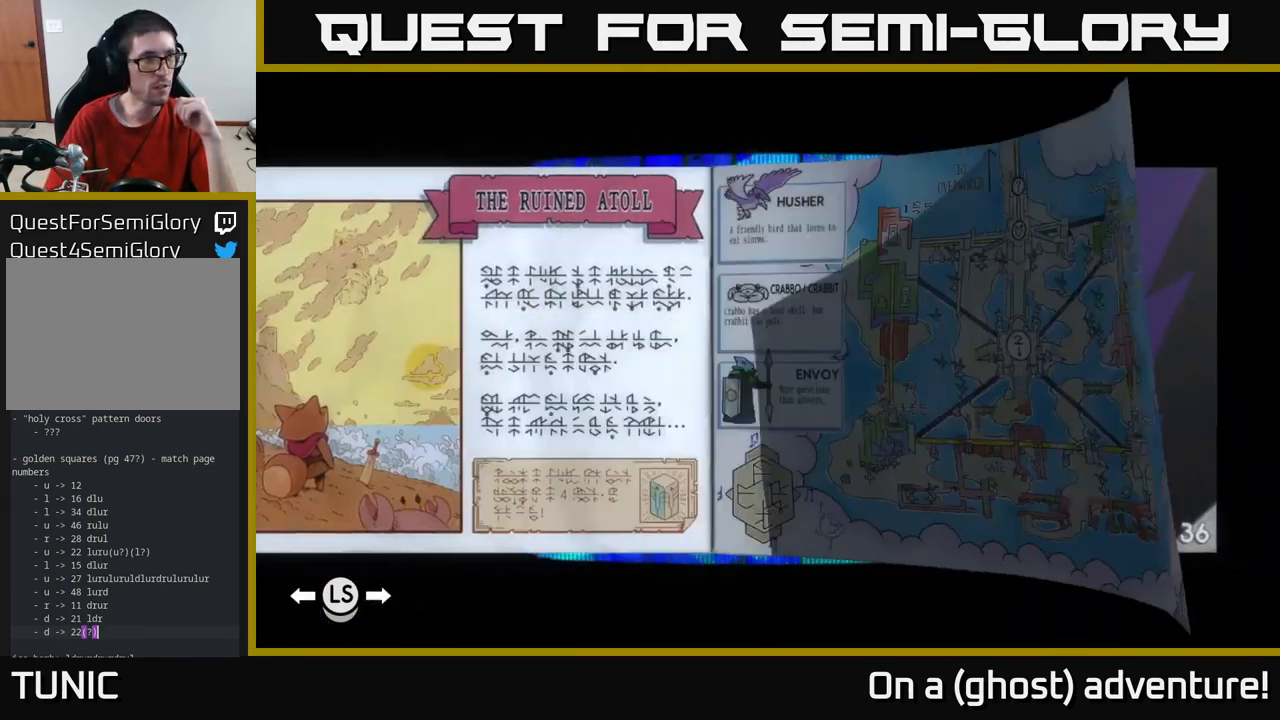
{"dt_ms": 499, "buttons": ["L1"], "left_stick": "center", "right_stick": "center", "events": []}
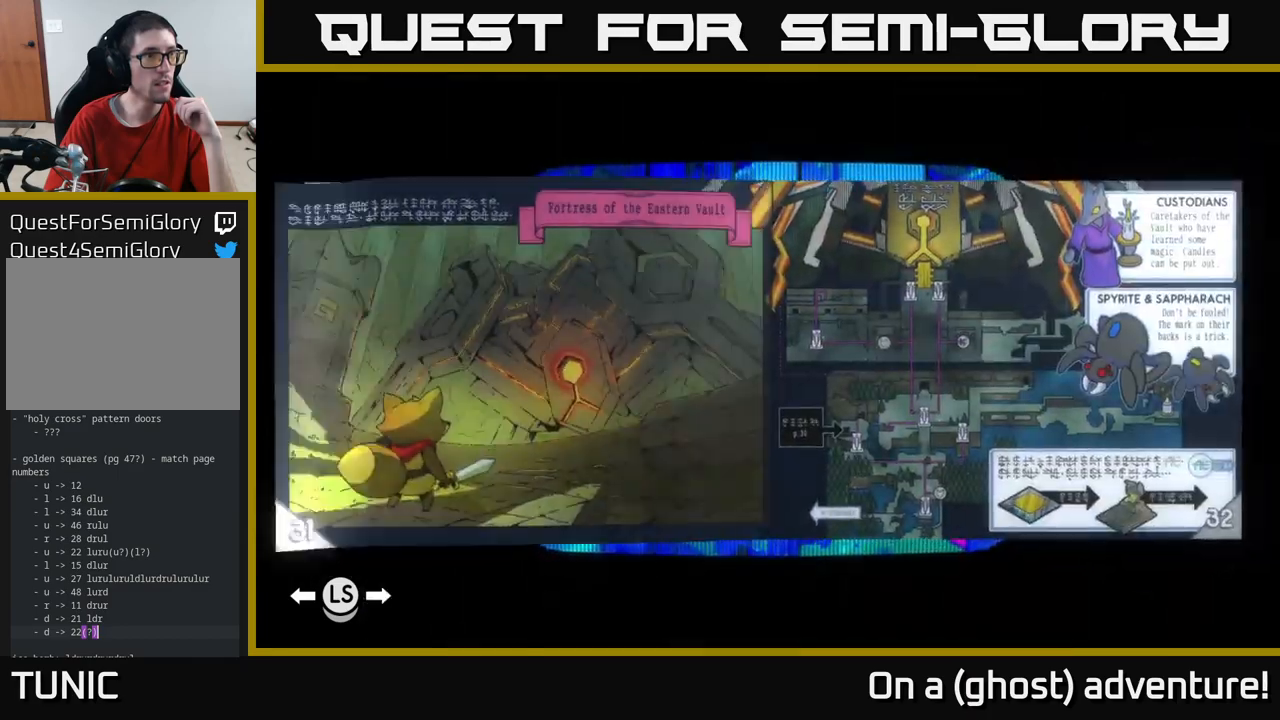
{"dt_ms": 500, "buttons": ["L1"], "left_stick": "center", "right_stick": "center", "events": []}
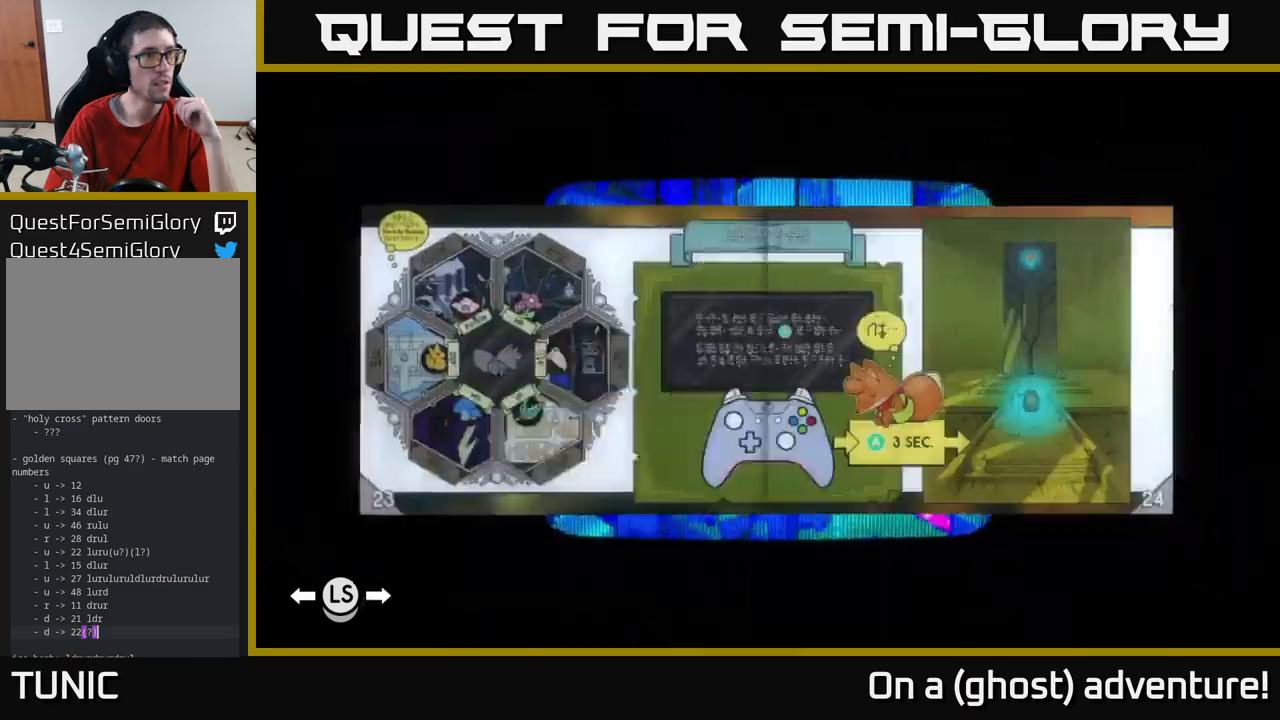
{"dt_ms": 500, "buttons": [], "left_stick": "center", "right_stick": "center", "events": [[383, "L1", "up"]]}
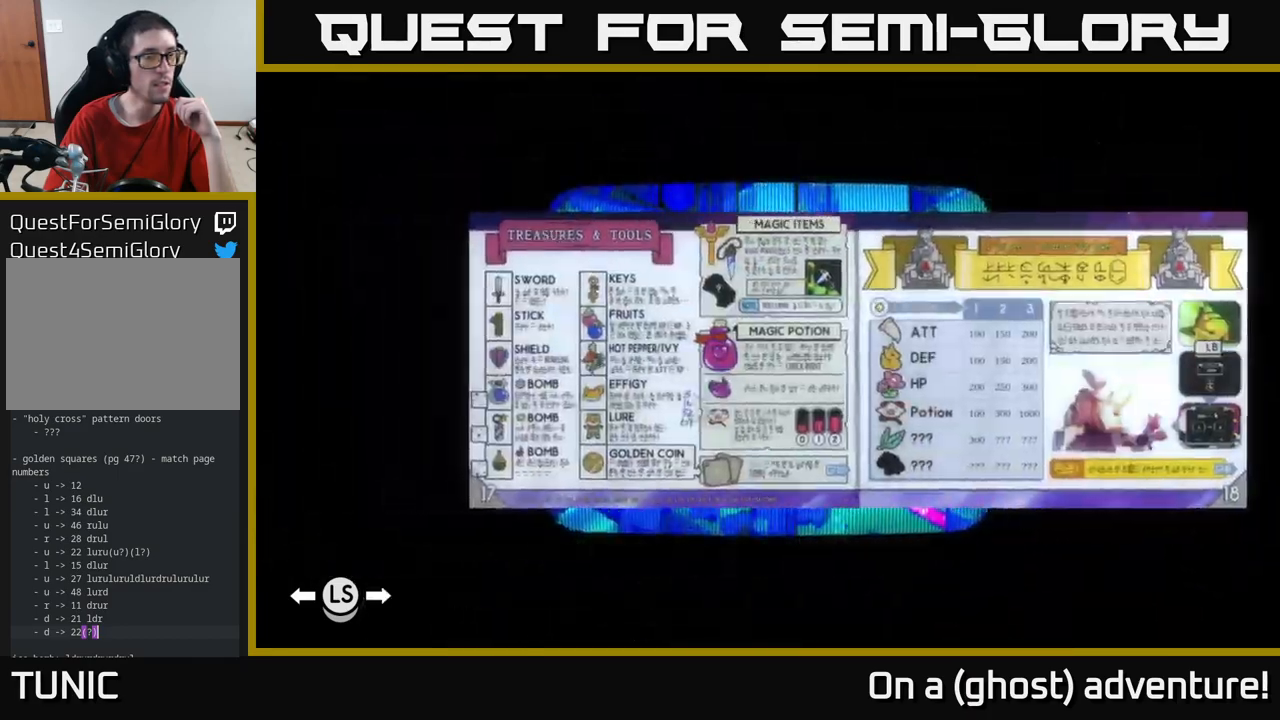
{"dt_ms": 500, "buttons": [], "left_stick": "center", "right_stick": "center", "events": []}
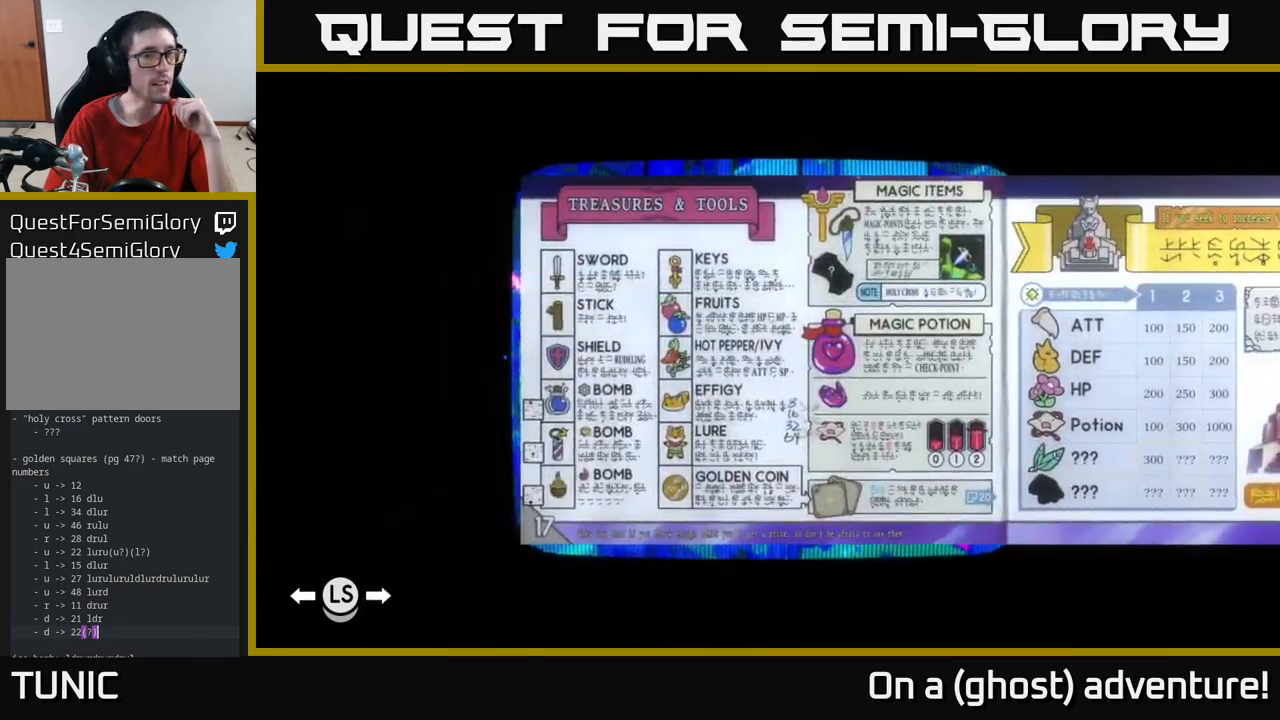
{"dt_ms": 500, "buttons": [], "left_stick": "center", "right_stick": "center", "events": []}
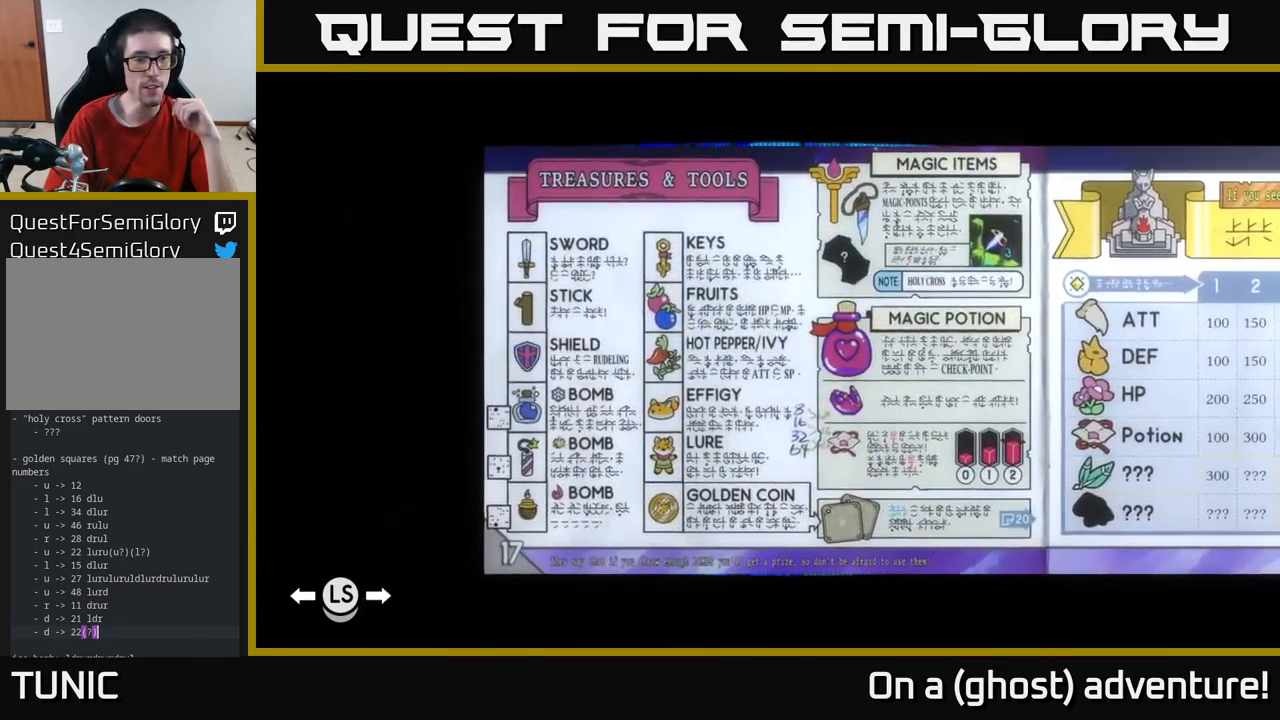
{"dt_ms": 500, "buttons": ["L1"], "left_stick": "center", "right_stick": "center", "events": [[133, "L1", "down"]]}
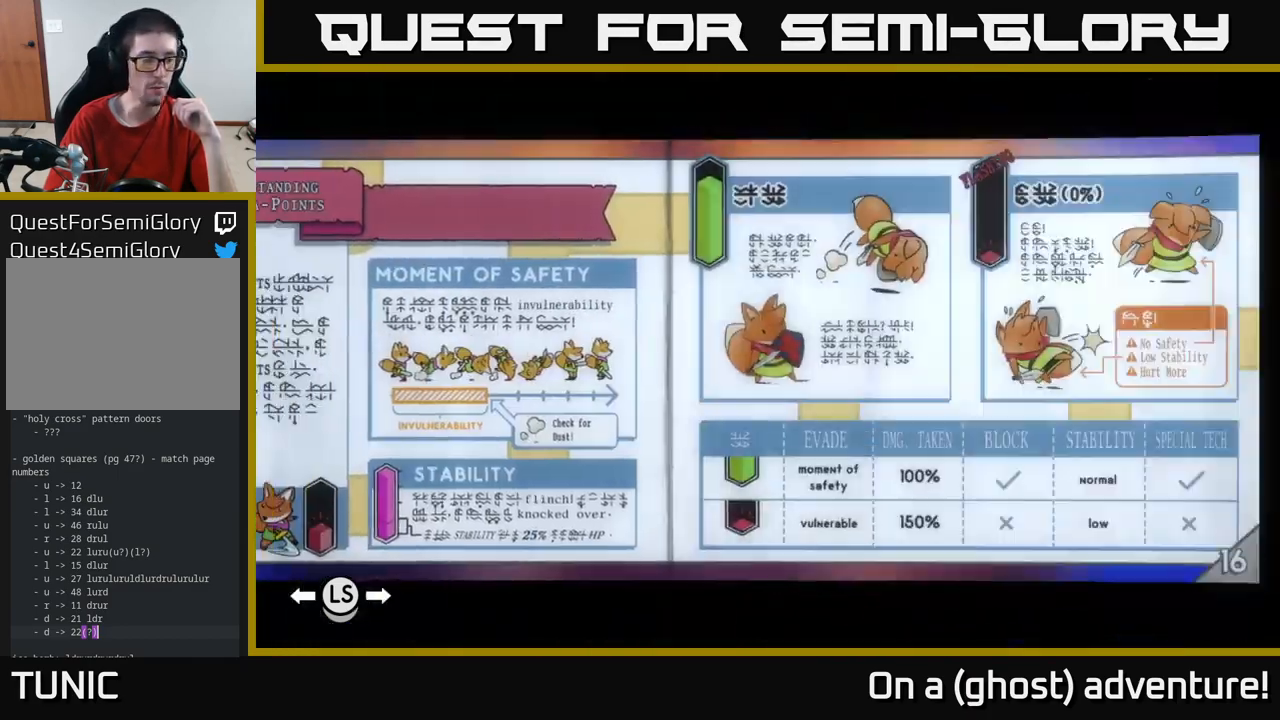
{"dt_ms": 1000, "buttons": [], "left_stick": "center", "right_stick": "center"}
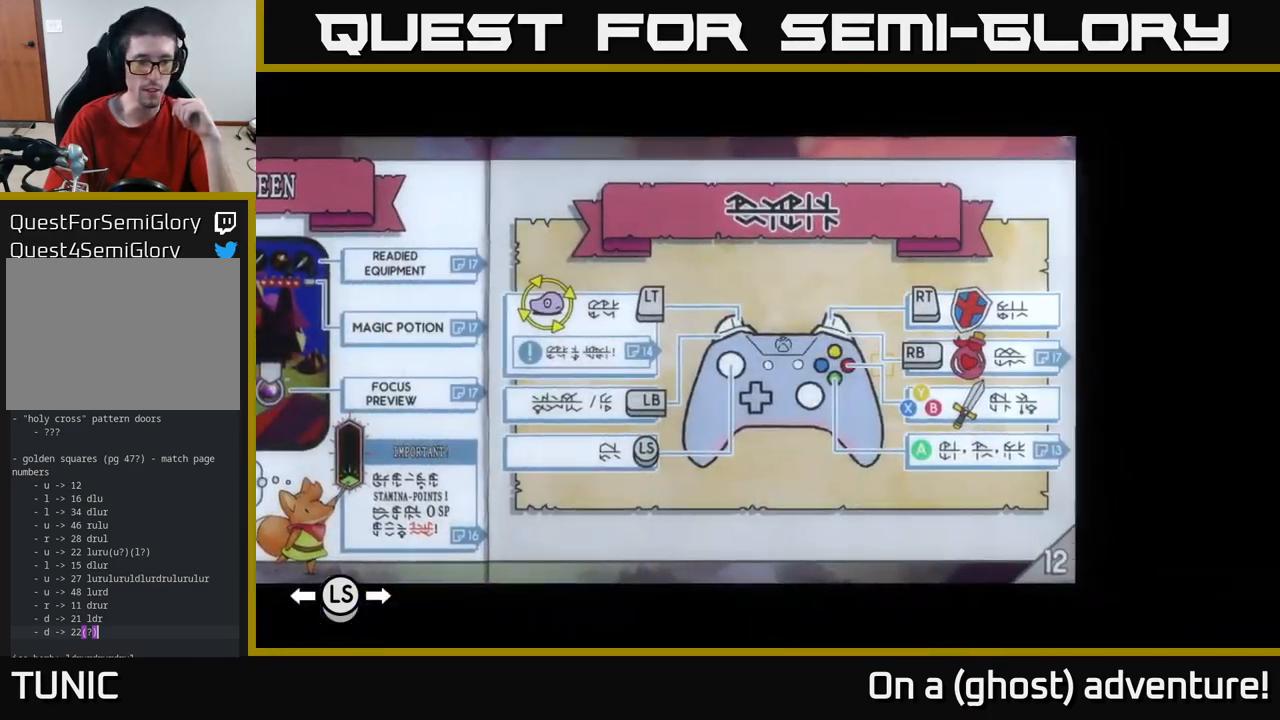
{"dt_ms": 500, "buttons": [], "left_stick": "center", "right_stick": "center", "events": []}
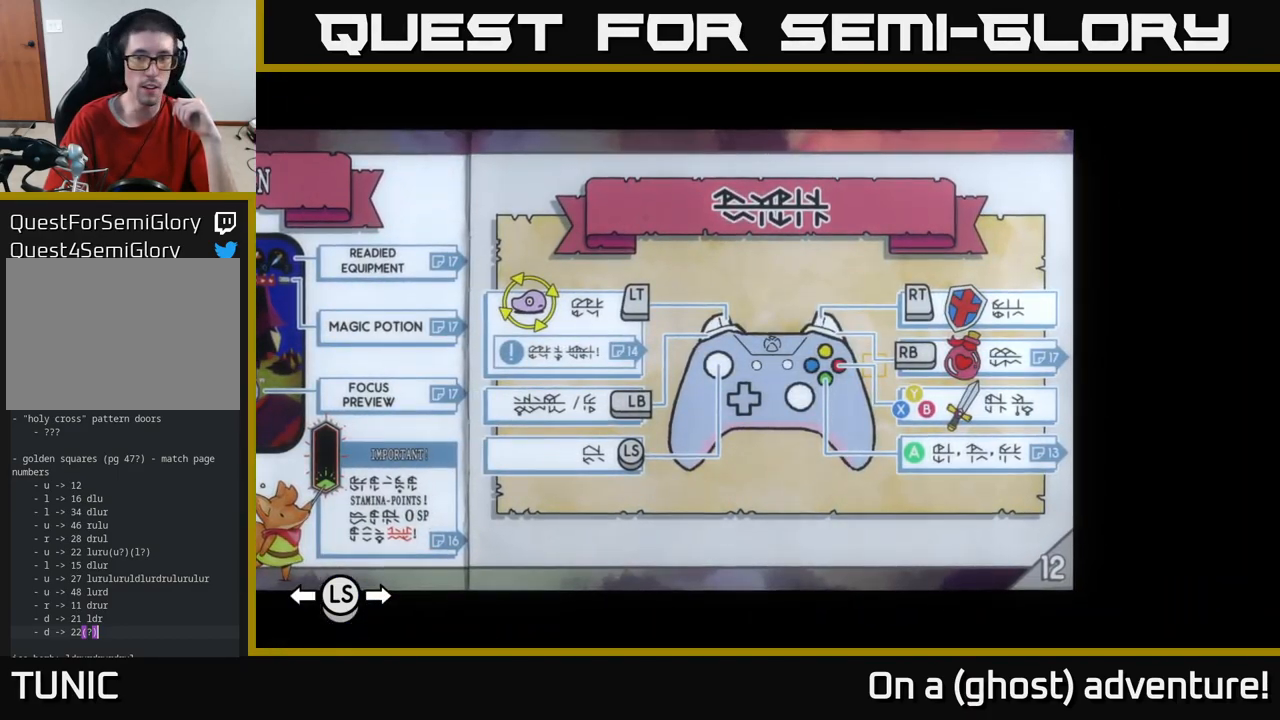
{"dt_ms": 500, "buttons": [], "left_stick": "center", "right_stick": "center", "events": []}
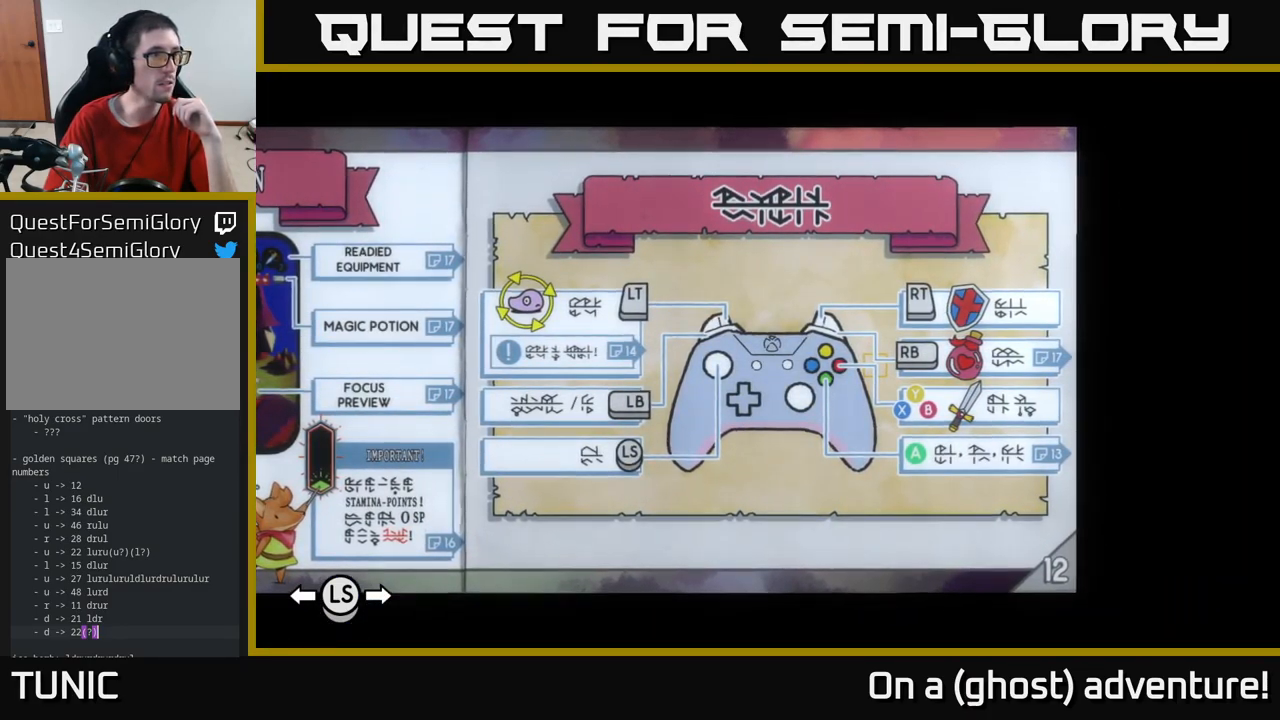
{"dt_ms": 500, "buttons": [], "left_stick": "center", "right_stick": "center", "events": []}
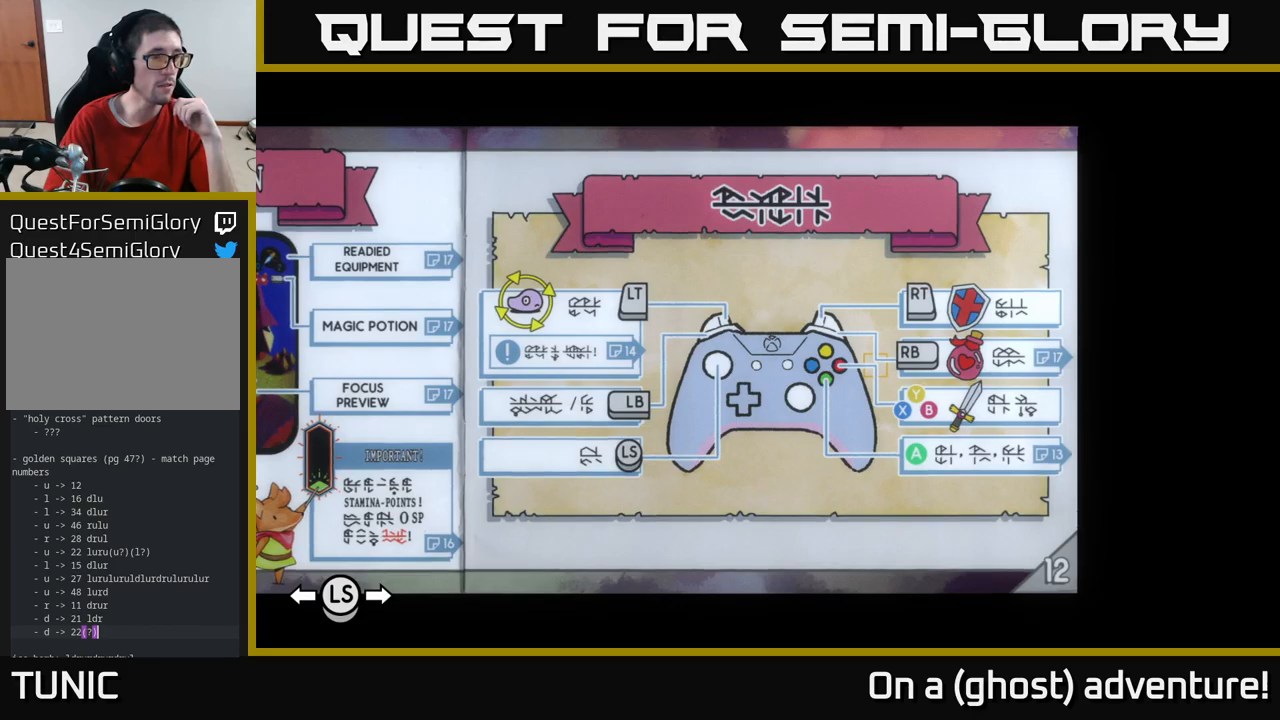
{"dt_ms": 500, "buttons": [], "left_stick": "center", "right_stick": "center", "events": []}
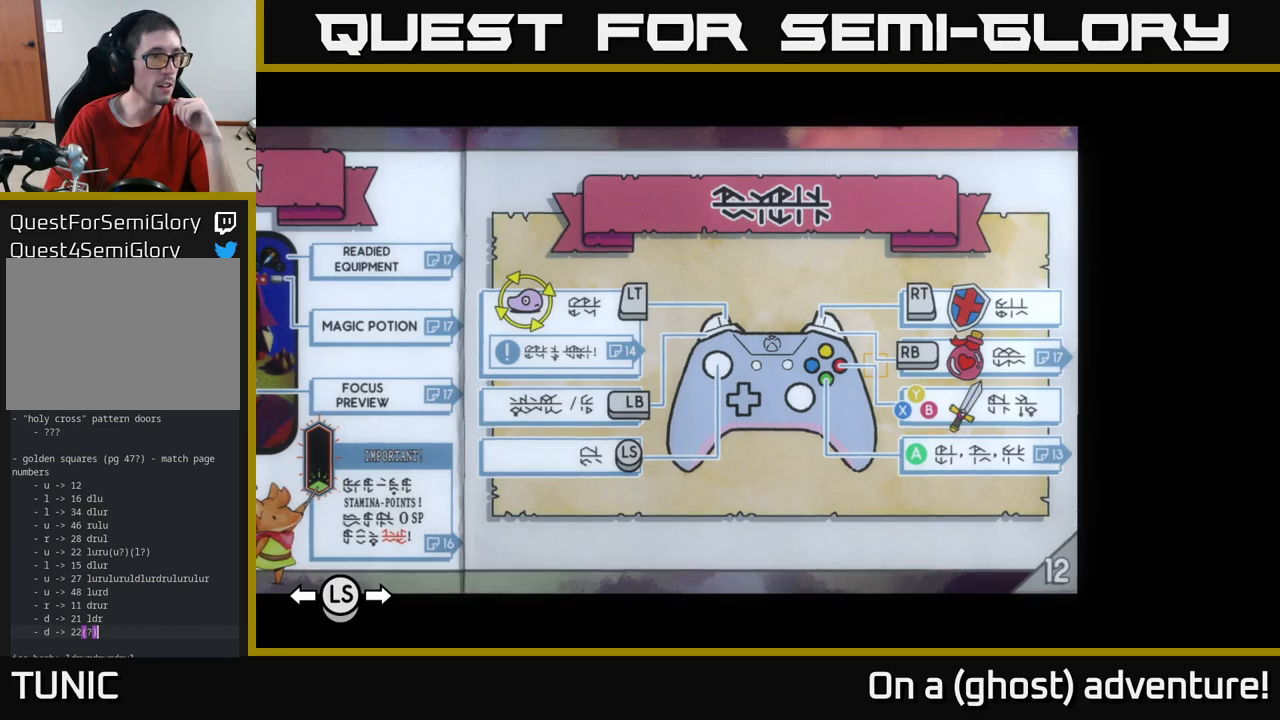
{"dt_ms": 500, "buttons": [], "left_stick": "center", "right_stick": "center", "events": []}
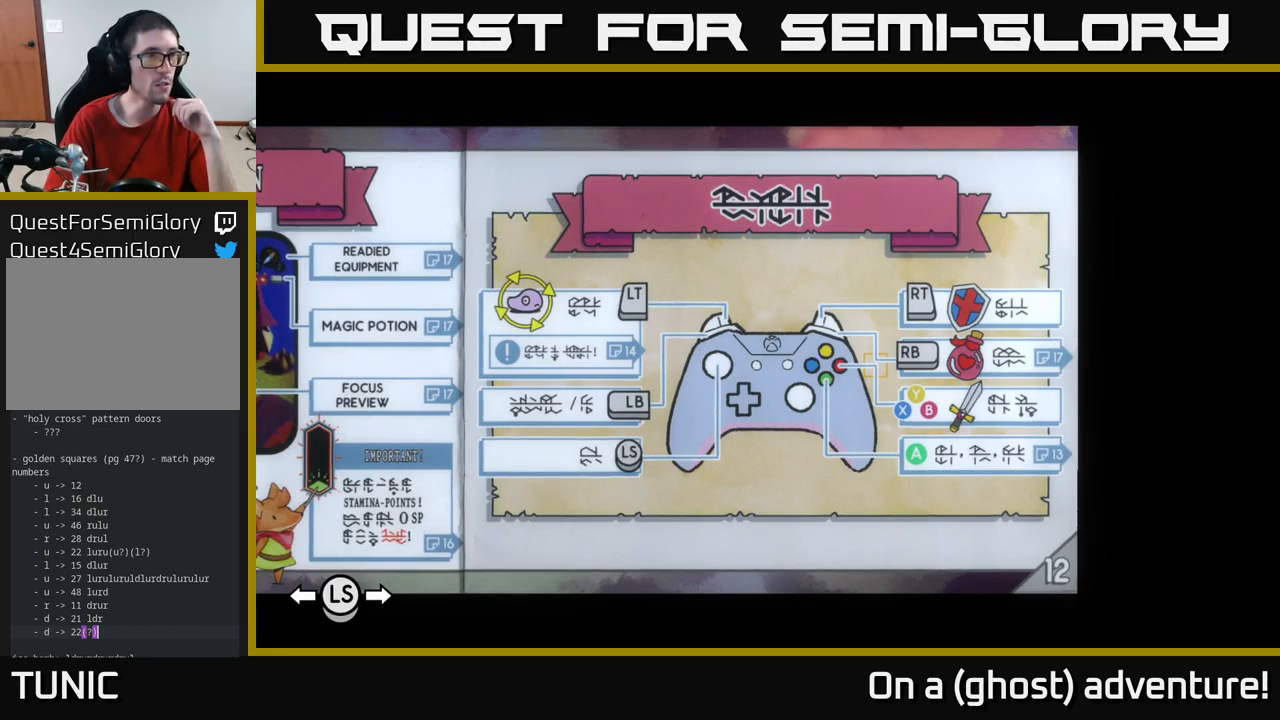
{"dt_ms": 500, "buttons": [], "left_stick": "center", "right_stick": "center", "events": []}
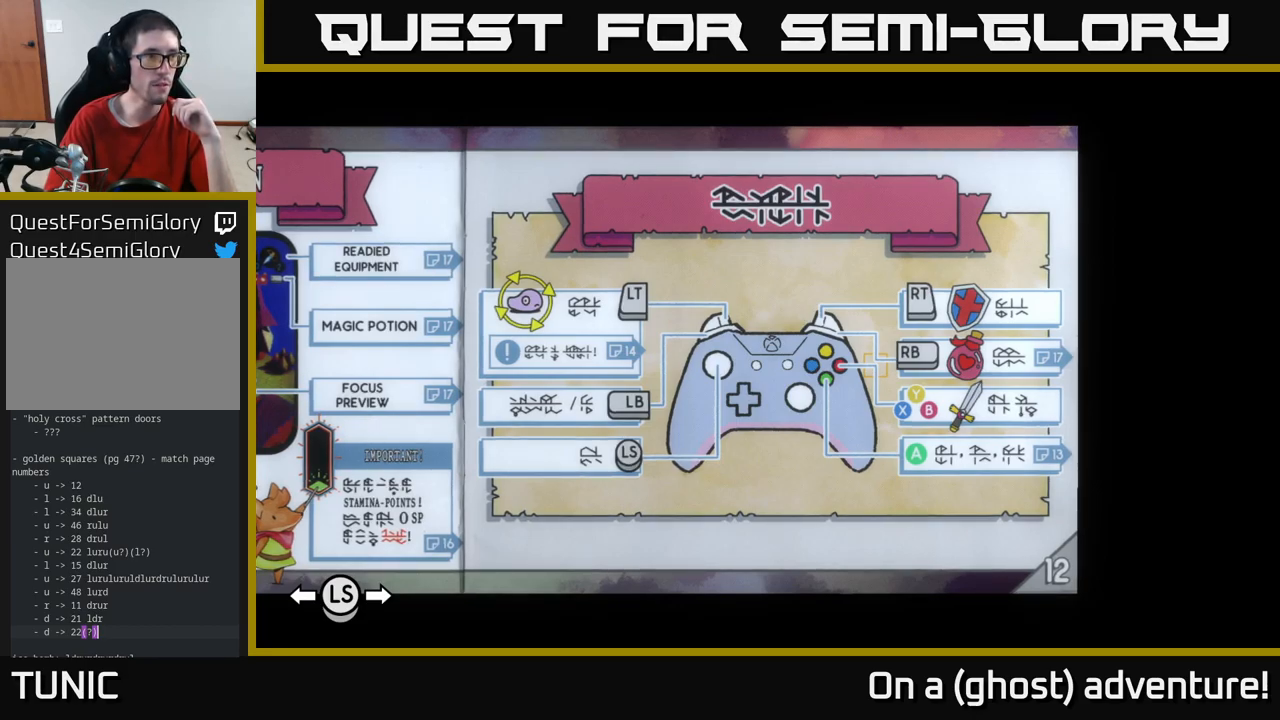
{"dt_ms": 500, "buttons": [], "left_stick": "center", "right_stick": "center", "events": []}
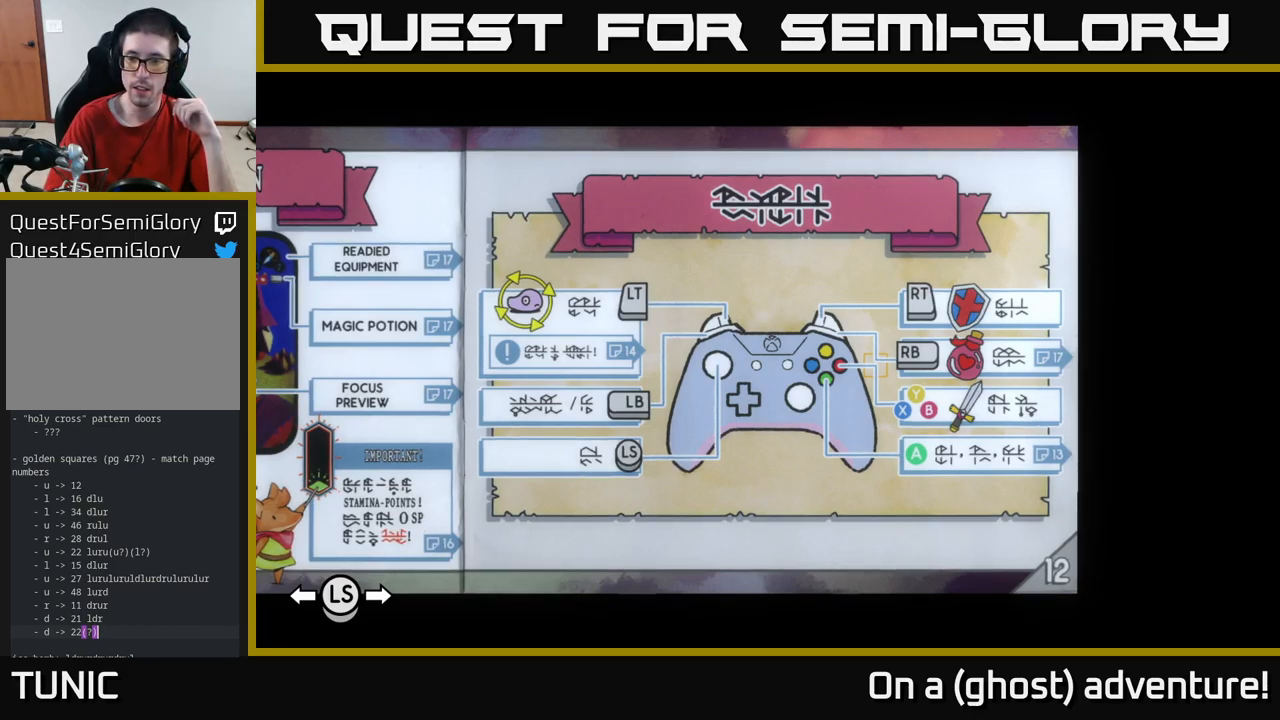
{"dt_ms": 500, "buttons": ["R1"], "left_stick": "center", "right_stick": "center", "events": [[400, "R1", "down"]]}
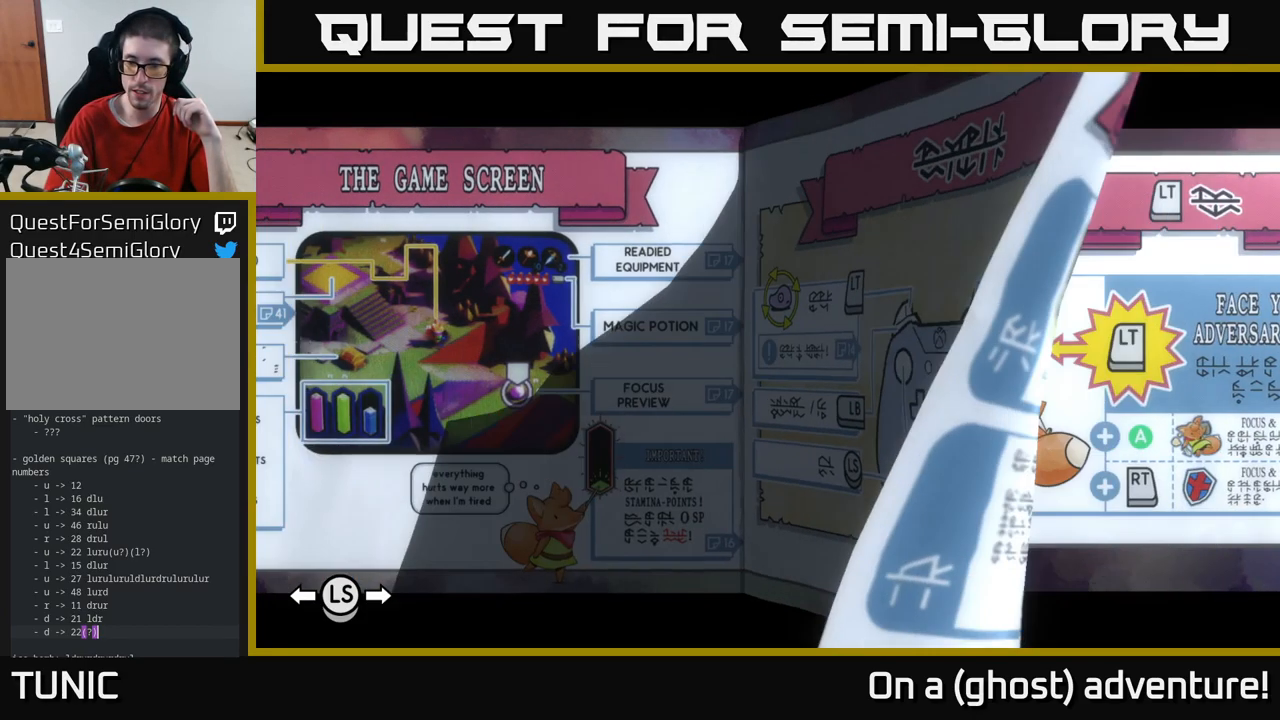
{"dt_ms": 500, "buttons": ["R1"], "left_stick": "center", "right_stick": "center", "events": []}
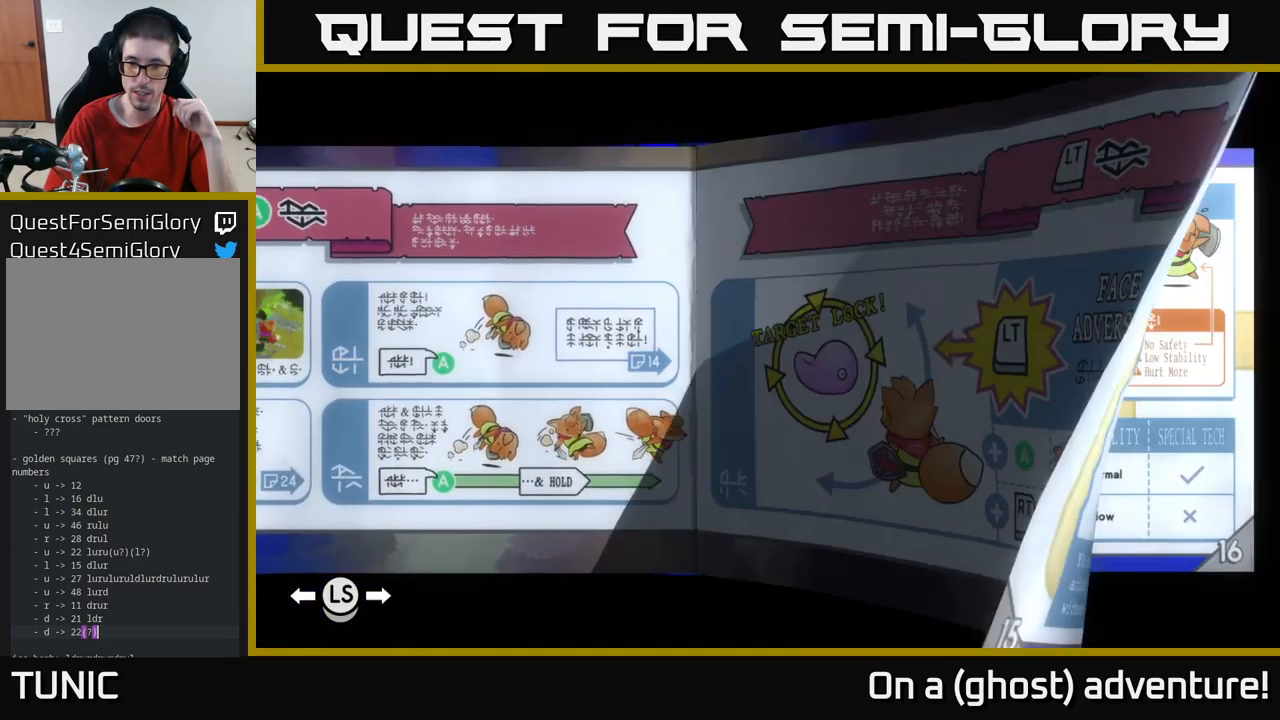
{"dt_ms": 500, "buttons": [], "left_stick": "center", "right_stick": "center", "events": [[100, "R1", "up"], [200, "R1", "down"], [284, "R1", "up"]]}